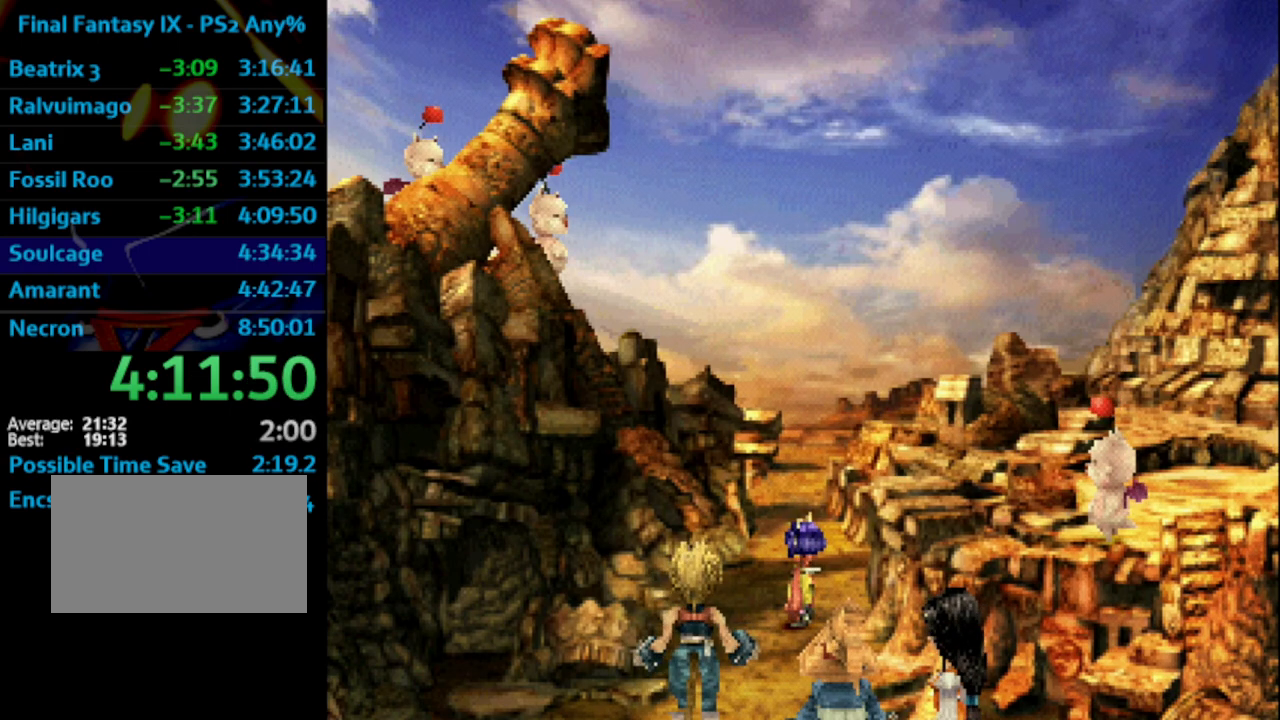
Gameplay with a controller (PlayStation layout); each line is a JSON object with the inputs held at the frame after it. "events" lists button and stick changes between this image and that frame as [ms after this image, input, new state], when the widget could be followed in between. Not read: HOME L3 R3.
{"buttons": ["CROSS"], "left_stick": "center", "right_stick": "center", "events": [[17, "SQUARE", "up"], [33, "CROSS", "down"], [50, "CROSS", "up"], [167, "CROSS", "down"], [183, "CROSS", "up"], [250, "SQUARE", "down"], [333, "CROSS", "down"], [333, "SQUARE", "up"], [350, "CROSS", "up"], [417, "SQUARE", "down"], [450, "CROSS", "down"], [450, "SQUARE", "up"]]}
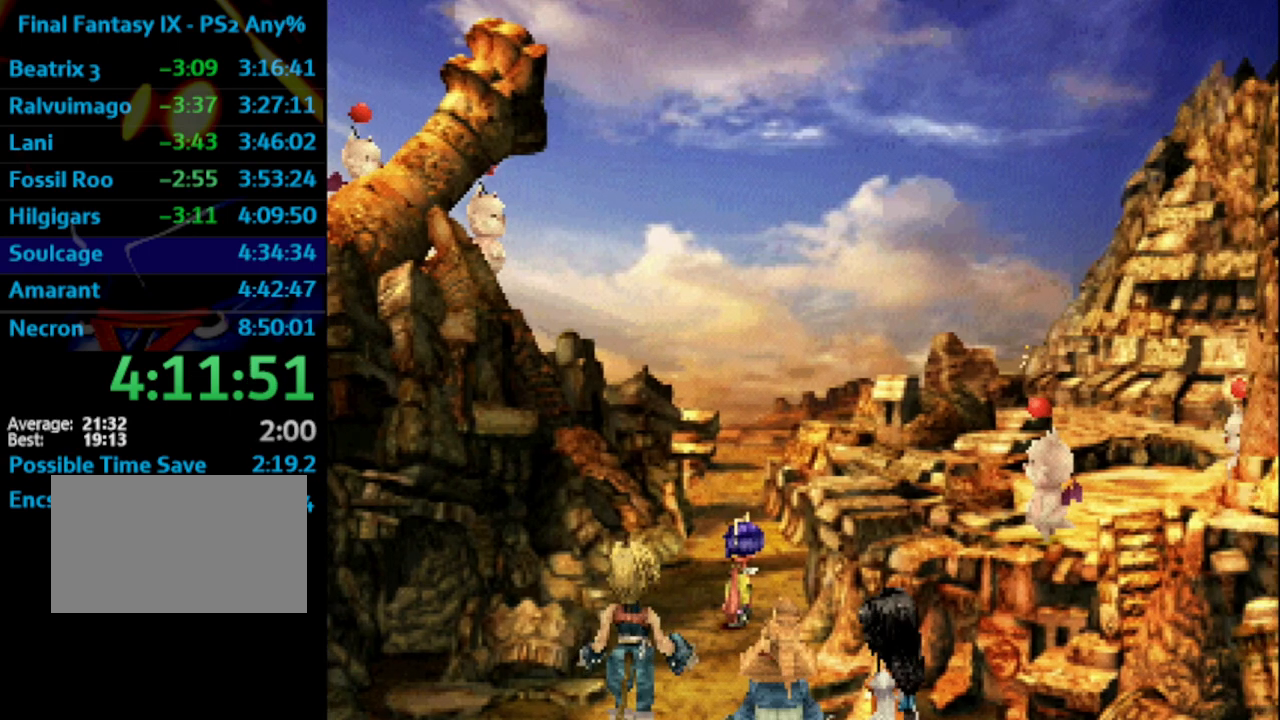
{"buttons": [], "left_stick": "center", "right_stick": "center", "events": [[17, "CROSS", "up"], [50, "SQUARE", "down"], [133, "CROSS", "down"], [133, "SQUARE", "up"], [183, "CROSS", "up"], [217, "SQUARE", "down"], [283, "CROSS", "down"], [283, "SQUARE", "up"], [317, "CROSS", "up"], [367, "SQUARE", "down"], [433, "SQUARE", "up"]]}
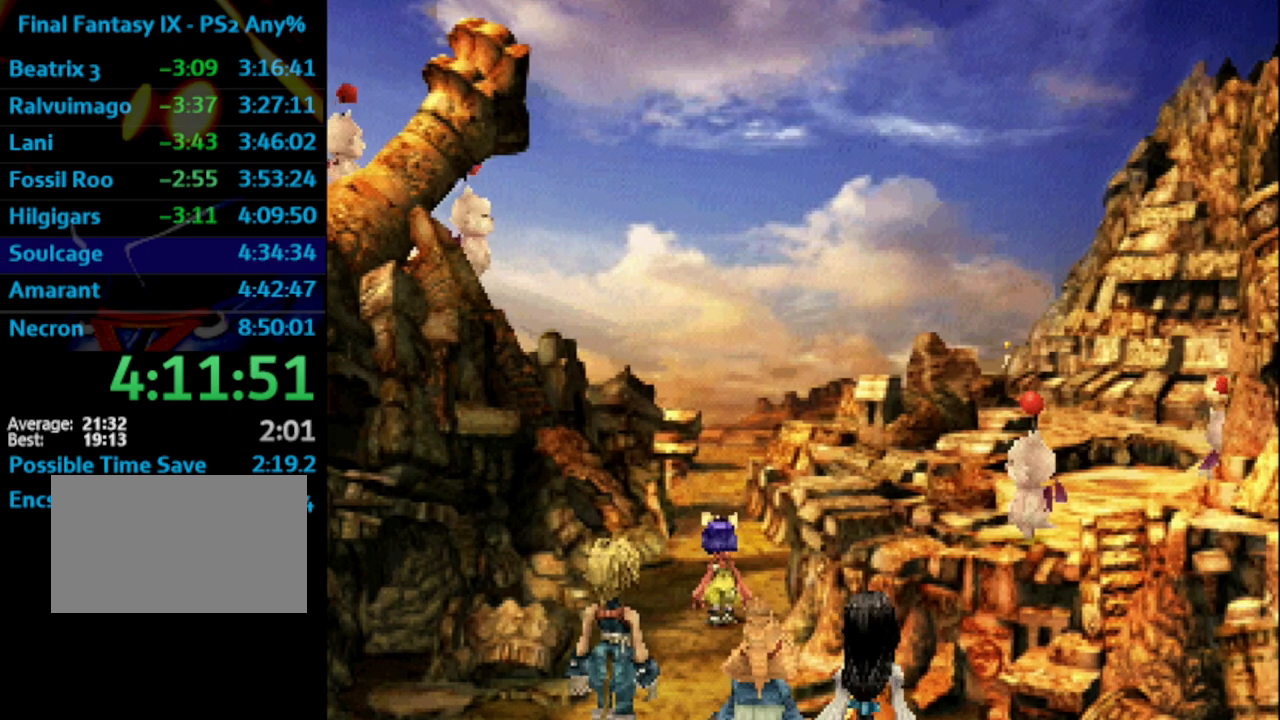
{"buttons": ["CROSS"], "left_stick": "center", "right_stick": "center", "events": [[33, "CROSS", "down"], [83, "CROSS", "up"], [117, "SQUARE", "down"], [167, "CROSS", "down"], [167, "SQUARE", "up"], [233, "CROSS", "up"], [250, "SQUARE", "down"], [350, "CROSS", "down"], [350, "SQUARE", "up"], [383, "CROSS", "up"], [433, "SQUARE", "down"], [483, "CROSS", "down"], [483, "SQUARE", "up"]]}
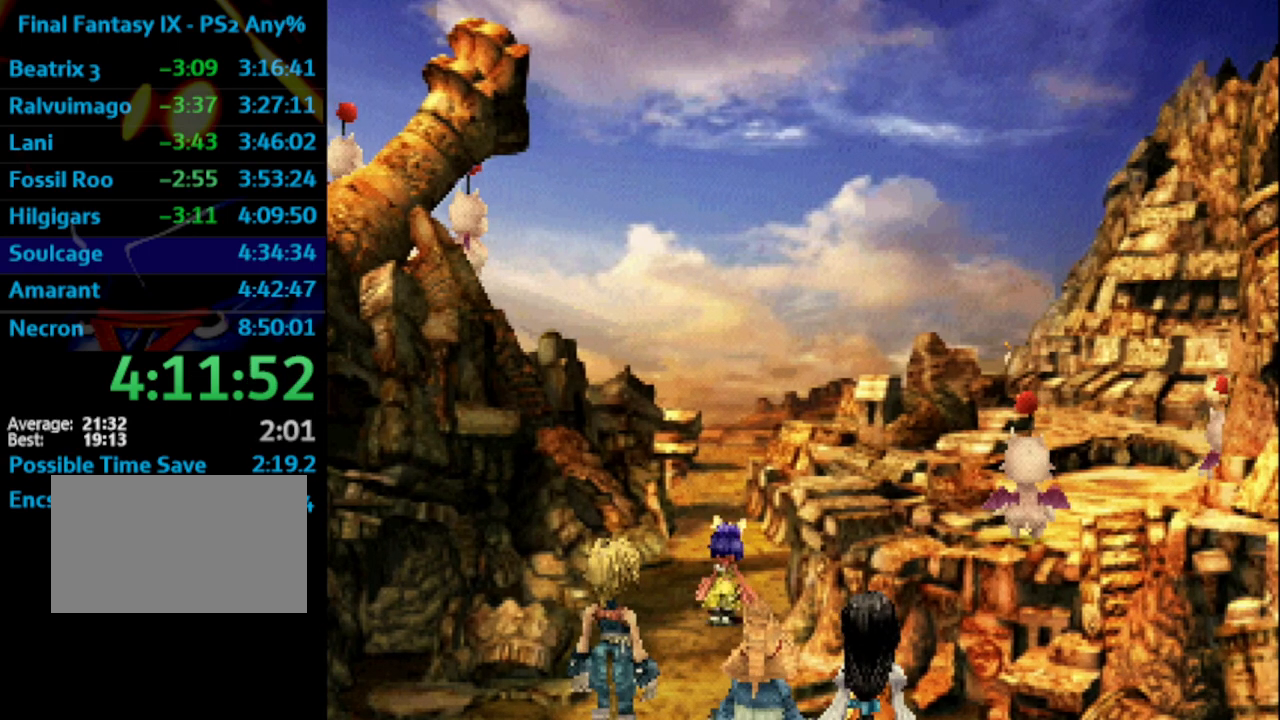
{"buttons": ["SQUARE"], "left_stick": "center", "right_stick": "center", "events": [[50, "CROSS", "up"], [83, "SQUARE", "down"], [150, "SQUARE", "up"], [167, "CROSS", "down"], [183, "CROSS", "up"], [250, "SQUARE", "down"], [283, "SQUARE", "up"], [367, "SQUARE", "down"], [383, "SQUARE", "up"], [467, "SQUARE", "down"]]}
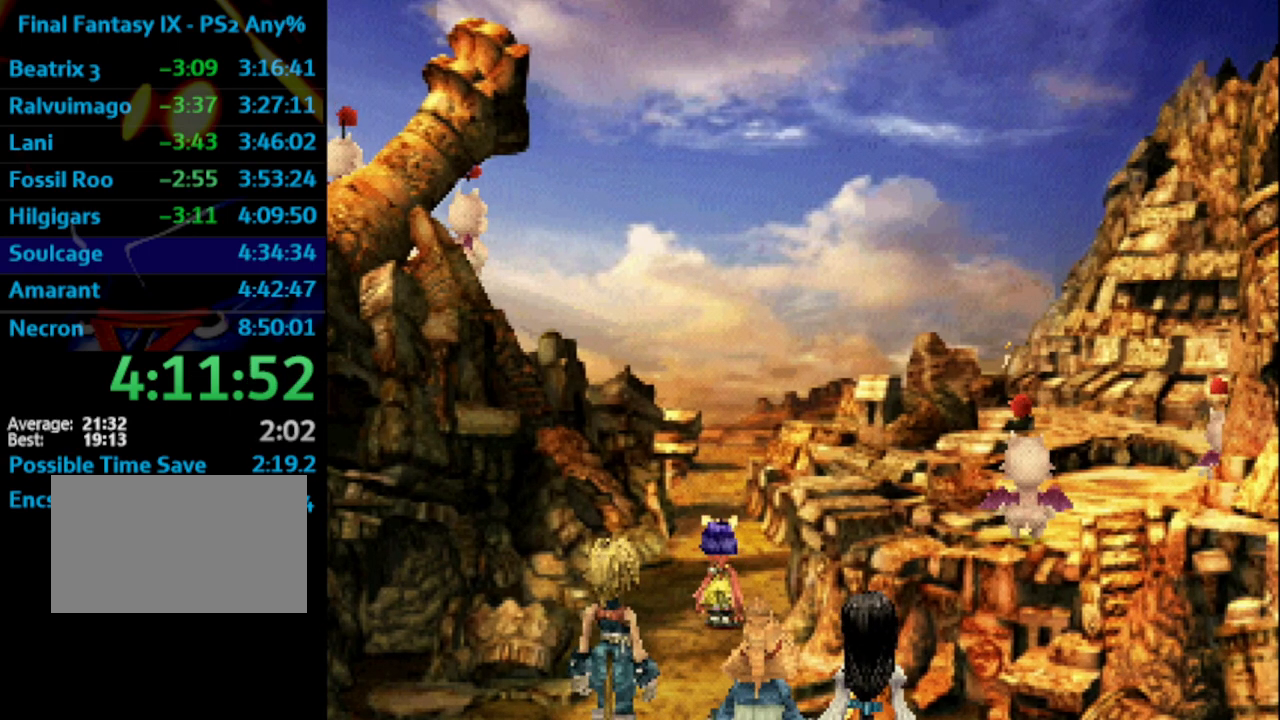
{"buttons": ["CROSS"], "left_stick": "center", "right_stick": "center", "events": [[17, "CROSS", "down"], [17, "SQUARE", "up"], [33, "CROSS", "up"], [83, "SQUARE", "down"], [117, "CROSS", "down"], [150, "CROSS", "up"], [150, "SQUARE", "up"], [183, "SQUARE", "down"], [217, "SQUARE", "up"], [300, "SQUARE", "down"], [350, "CROSS", "down"], [383, "CROSS", "up"], [450, "CROSS", "down"], [450, "SQUARE", "up"]]}
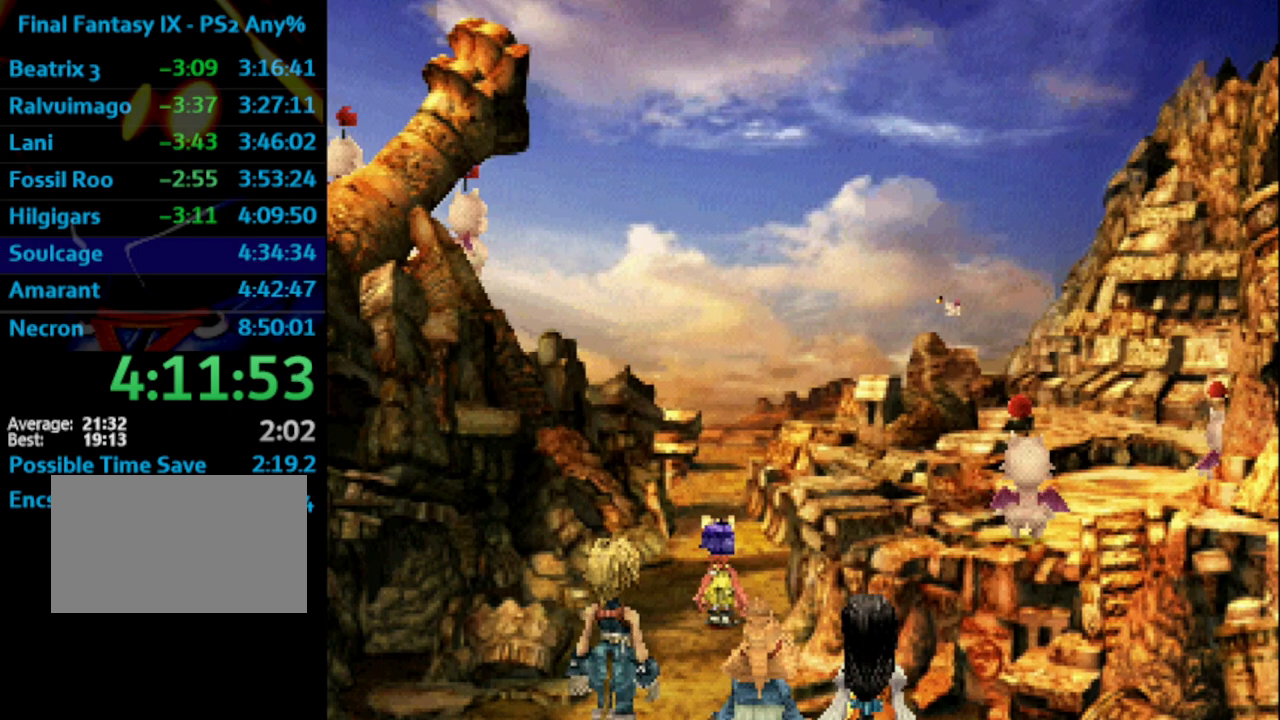
{"buttons": ["CROSS"], "left_stick": "center", "right_stick": "center", "events": [[17, "CROSS", "up"], [67, "SQUARE", "down"], [83, "CROSS", "down"], [100, "SQUARE", "up"], [117, "CROSS", "up"], [150, "SQUARE", "down"], [200, "SQUARE", "up"], [300, "SQUARE", "down"], [350, "CROSS", "down"], [367, "SQUARE", "up"], [383, "CROSS", "up"], [433, "SQUARE", "down"], [483, "CROSS", "down"], [483, "SQUARE", "up"]]}
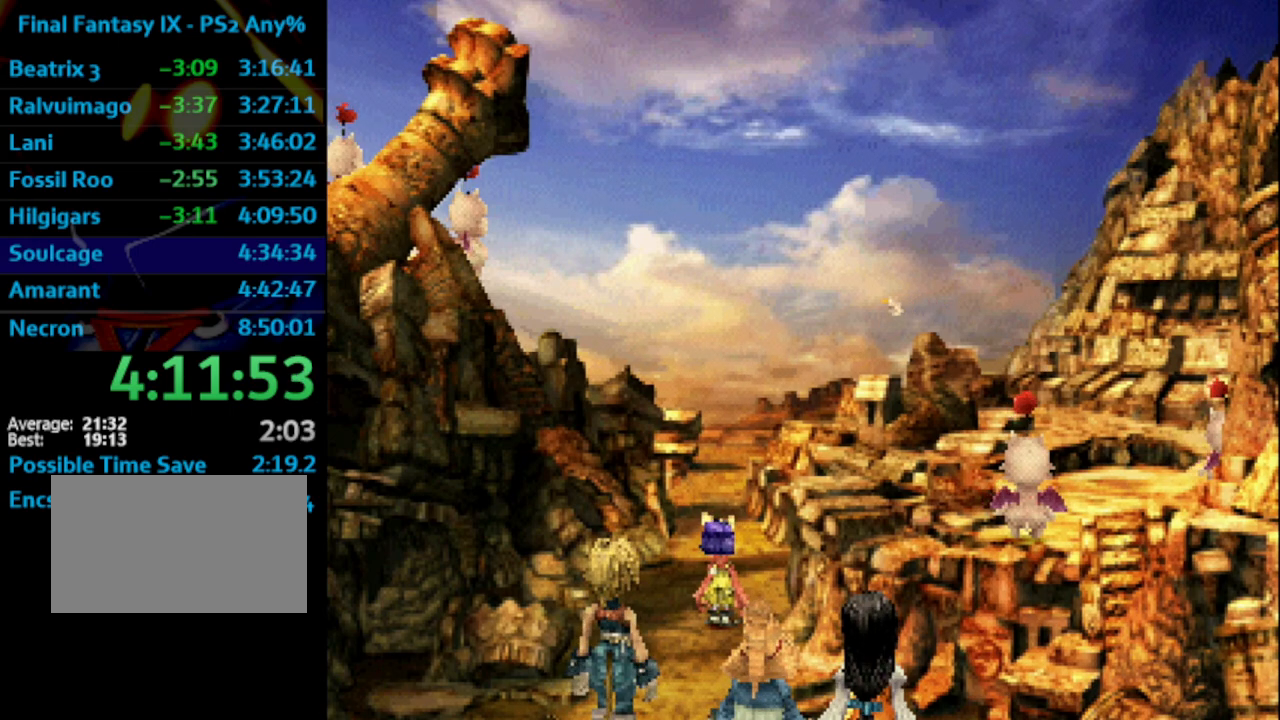
{"buttons": ["CROSS"], "left_stick": "center", "right_stick": "center", "events": [[17, "CROSS", "up"], [67, "SQUARE", "down"], [100, "CROSS", "down"], [133, "SQUARE", "up"], [167, "CROSS", "up"], [317, "SQUARE", "down"], [350, "CROSS", "down"], [367, "SQUARE", "up"], [400, "CROSS", "up"], [417, "SQUARE", "down"], [450, "CROSS", "down"], [483, "SQUARE", "up"]]}
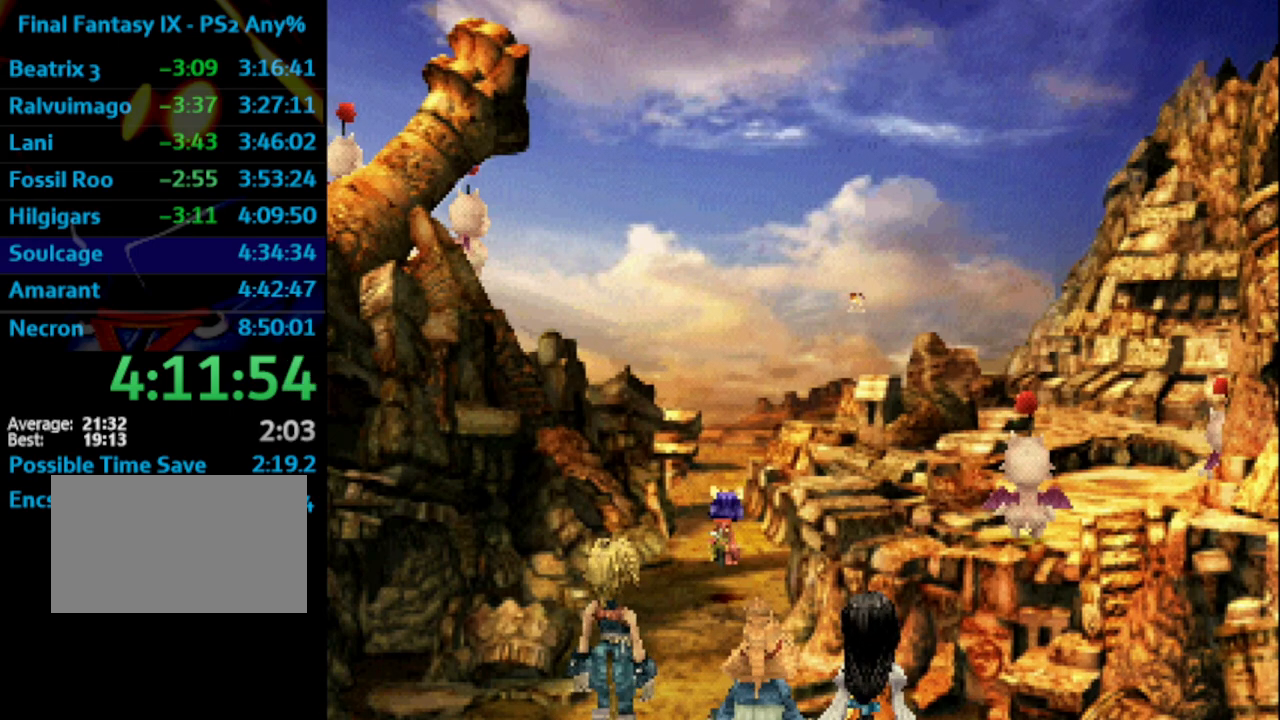
{"buttons": [], "left_stick": "center", "right_stick": "center", "events": [[17, "CROSS", "up"], [67, "CROSS", "down"], [83, "CROSS", "up"], [150, "CROSS", "down"], [217, "CROSS", "up"], [233, "SQUARE", "down"], [300, "SQUARE", "up"], [383, "SQUARE", "down"], [417, "CROSS", "down"], [417, "SQUARE", "up"], [467, "CROSS", "up"]]}
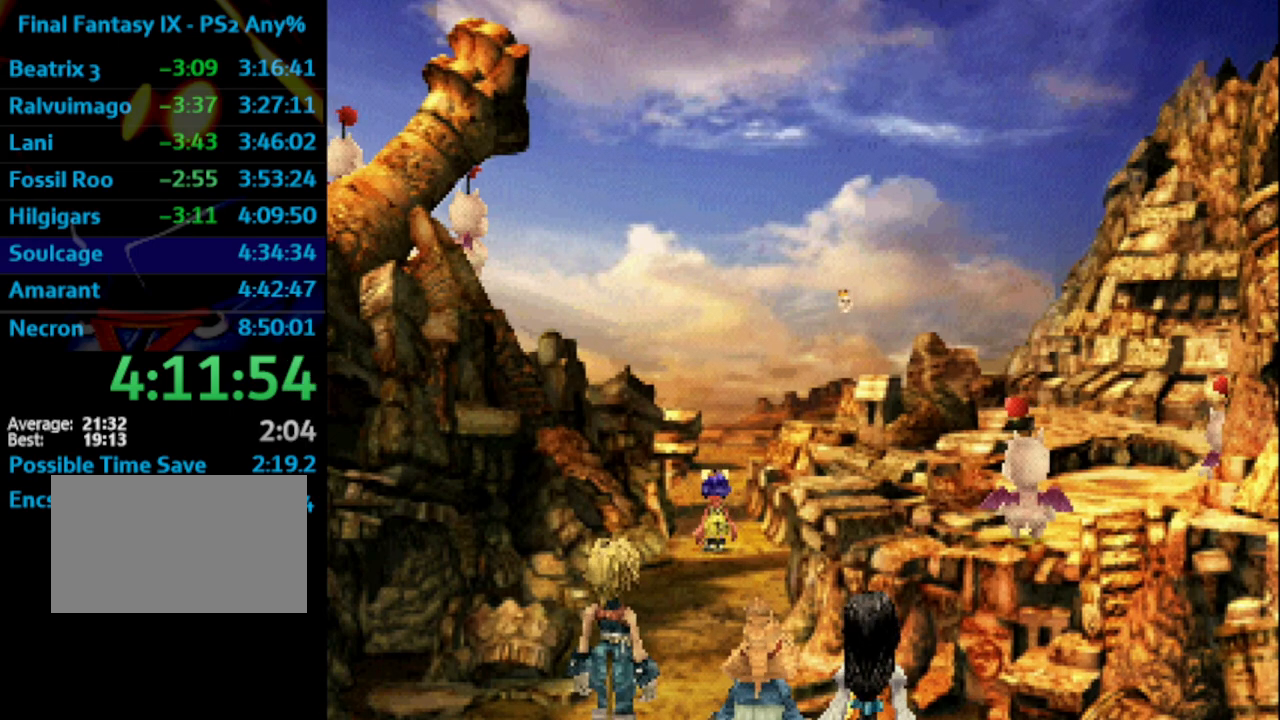
{"buttons": [], "left_stick": "center", "right_stick": "center", "events": [[17, "SQUARE", "down"], [83, "CROSS", "down"], [83, "SQUARE", "up"], [117, "CROSS", "up"], [150, "SQUARE", "down"], [217, "CROSS", "down"], [233, "SQUARE", "up"], [267, "CROSS", "up"], [300, "SQUARE", "down"], [333, "CROSS", "down"], [350, "SQUARE", "up"], [367, "CROSS", "up"], [433, "SQUARE", "down"], [450, "SQUARE", "up"], [483, "CROSS", "down"], [500, "CROSS", "up"]]}
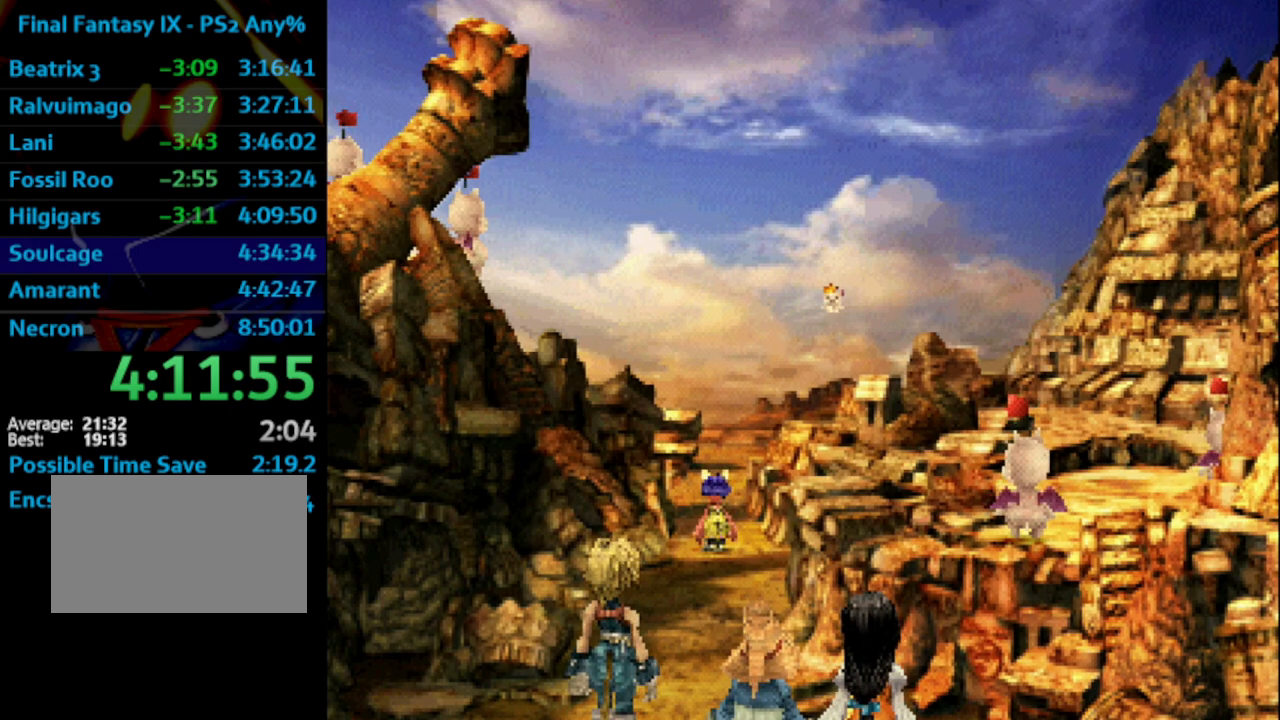
{"buttons": ["SQUARE"], "left_stick": "center", "right_stick": "center", "events": [[33, "SQUARE", "down"], [117, "CROSS", "down"], [117, "SQUARE", "up"], [150, "CROSS", "up"], [183, "SQUARE", "down"], [250, "CROSS", "down"], [267, "SQUARE", "up"], [333, "CROSS", "up"], [367, "SQUARE", "down"], [433, "SQUARE", "up"], [500, "SQUARE", "down"]]}
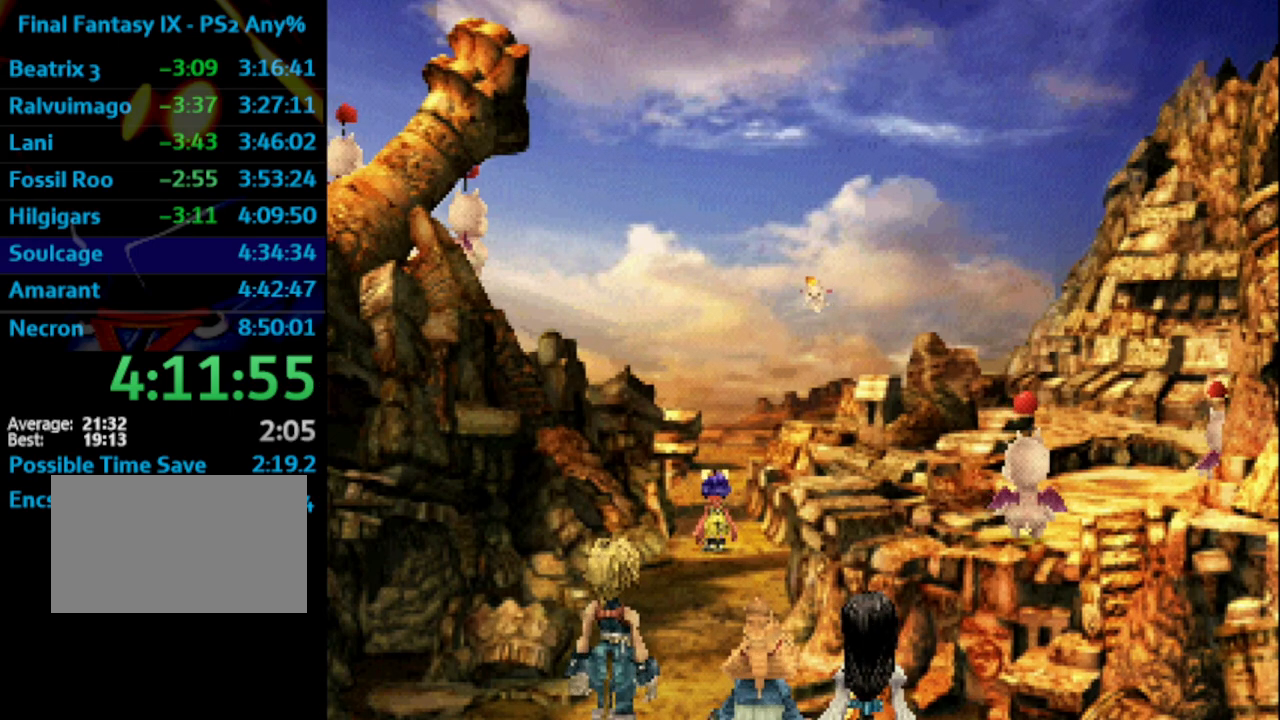
{"buttons": ["CROSS"], "left_stick": "center", "right_stick": "center", "events": [[50, "CROSS", "down"], [50, "SQUARE", "up"], [117, "CROSS", "up"], [150, "SQUARE", "down"], [217, "SQUARE", "up"], [283, "SQUARE", "down"], [367, "SQUARE", "up"], [483, "CROSS", "down"]]}
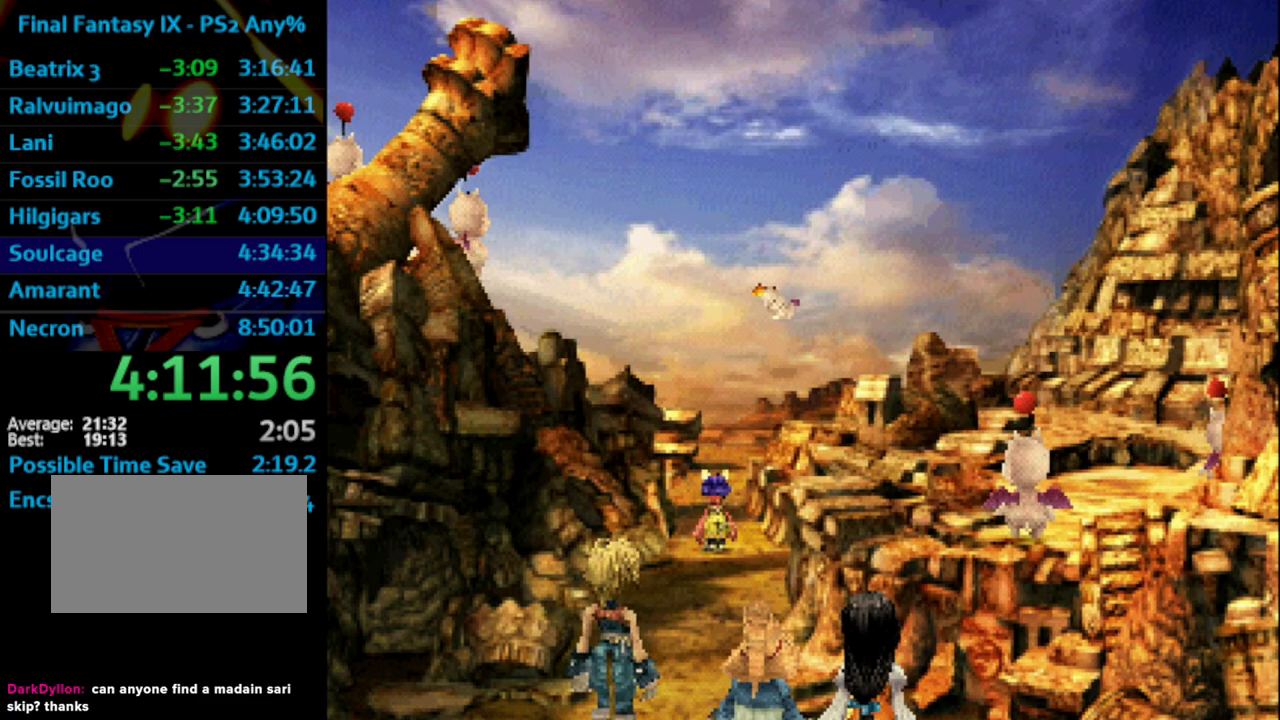
{"buttons": ["SQUARE"], "left_stick": "center", "right_stick": "center", "events": [[17, "CROSS", "up"], [50, "SQUARE", "down"], [117, "CROSS", "down"], [150, "SQUARE", "up"], [167, "CROSS", "up"], [200, "SQUARE", "down"], [250, "CROSS", "down"], [250, "SQUARE", "up"], [267, "CROSS", "up"], [300, "SQUARE", "down"], [367, "CROSS", "down"], [367, "SQUARE", "up"], [433, "CROSS", "up"], [450, "SQUARE", "down"]]}
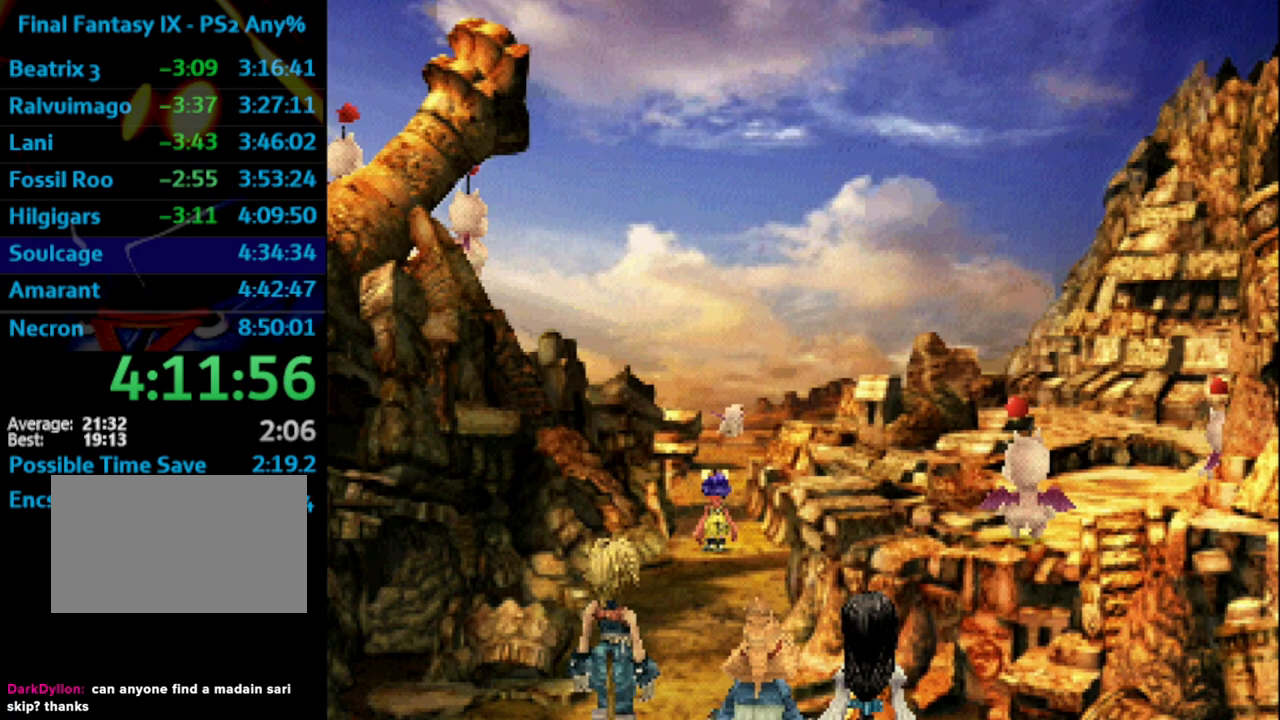
{"buttons": [], "left_stick": "center", "right_stick": "center", "events": [[17, "CROSS", "down"], [17, "SQUARE", "up"], [83, "CROSS", "up"], [133, "SQUARE", "down"], [183, "CROSS", "down"], [183, "SQUARE", "up"], [233, "CROSS", "up"], [283, "SQUARE", "down"], [300, "SQUARE", "up"], [317, "CROSS", "down"], [383, "CROSS", "up"], [417, "SQUARE", "down"], [433, "SQUARE", "up"], [450, "CROSS", "down"], [500, "CROSS", "up"]]}
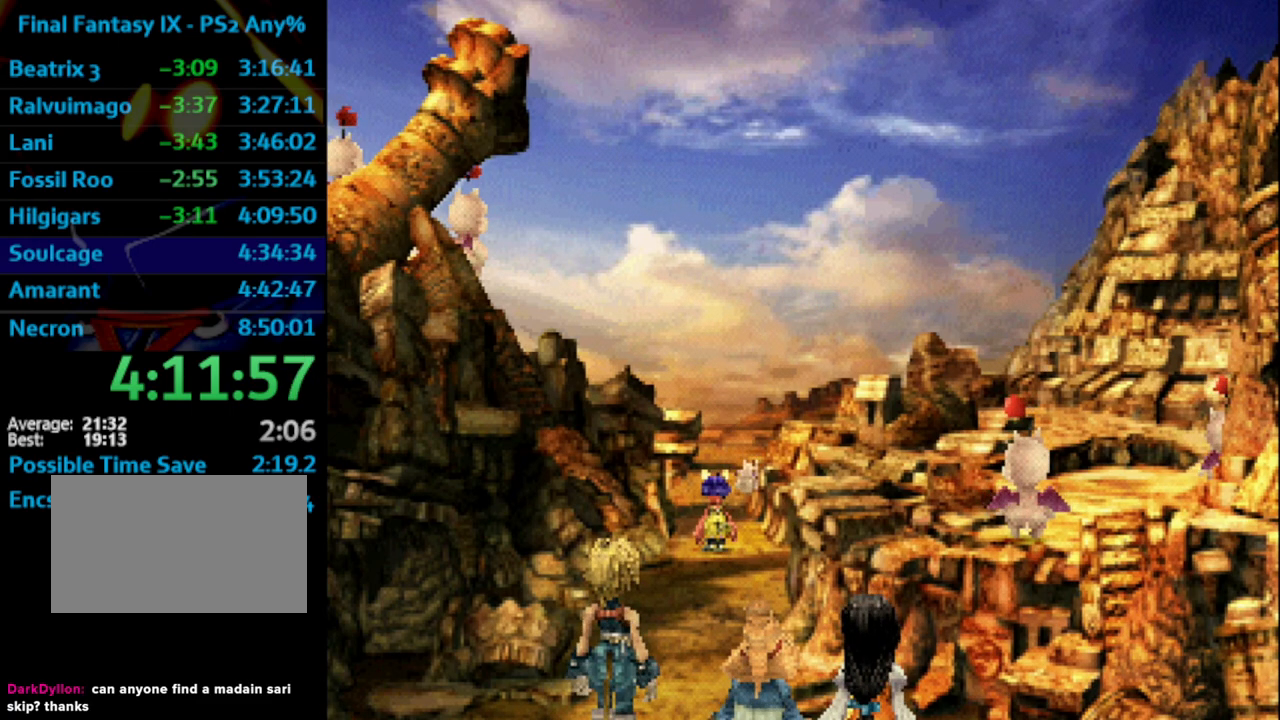
{"buttons": ["SQUARE"], "left_stick": "center", "right_stick": "center", "events": [[67, "SQUARE", "down"], [100, "CROSS", "down"], [100, "SQUARE", "up"], [150, "CROSS", "up"], [167, "SQUARE", "down"], [250, "SQUARE", "up"], [267, "CROSS", "down"], [283, "CROSS", "up"], [350, "SQUARE", "down"], [400, "CROSS", "down"], [400, "SQUARE", "up"], [467, "CROSS", "up"], [500, "SQUARE", "down"]]}
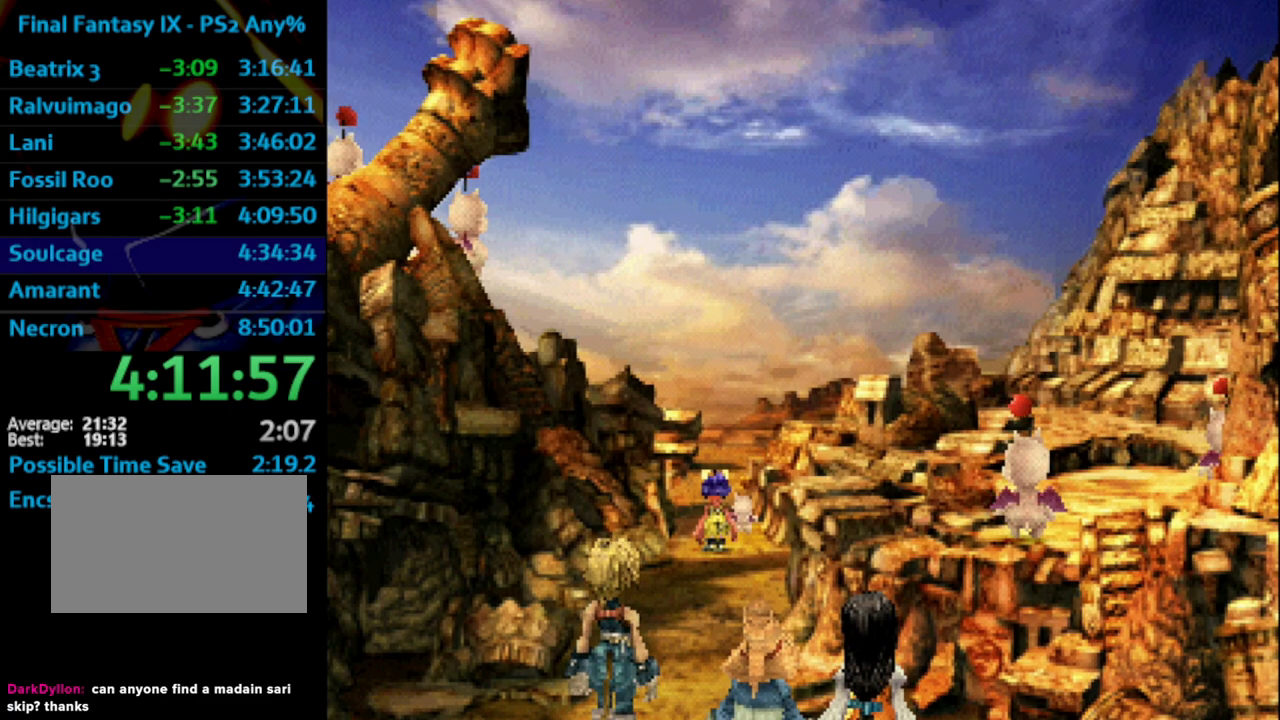
{"buttons": ["SQUARE"], "left_stick": "center", "right_stick": "center", "events": [[50, "CROSS", "down"], [50, "SQUARE", "up"], [100, "CROSS", "up"], [150, "SQUARE", "down"], [167, "CROSS", "down"], [183, "SQUARE", "up"], [233, "CROSS", "up"], [250, "SQUARE", "down"], [300, "CROSS", "down"], [350, "CROSS", "up"], [367, "SQUARE", "up"], [417, "CROSS", "down"], [433, "CROSS", "up"], [450, "SQUARE", "down"]]}
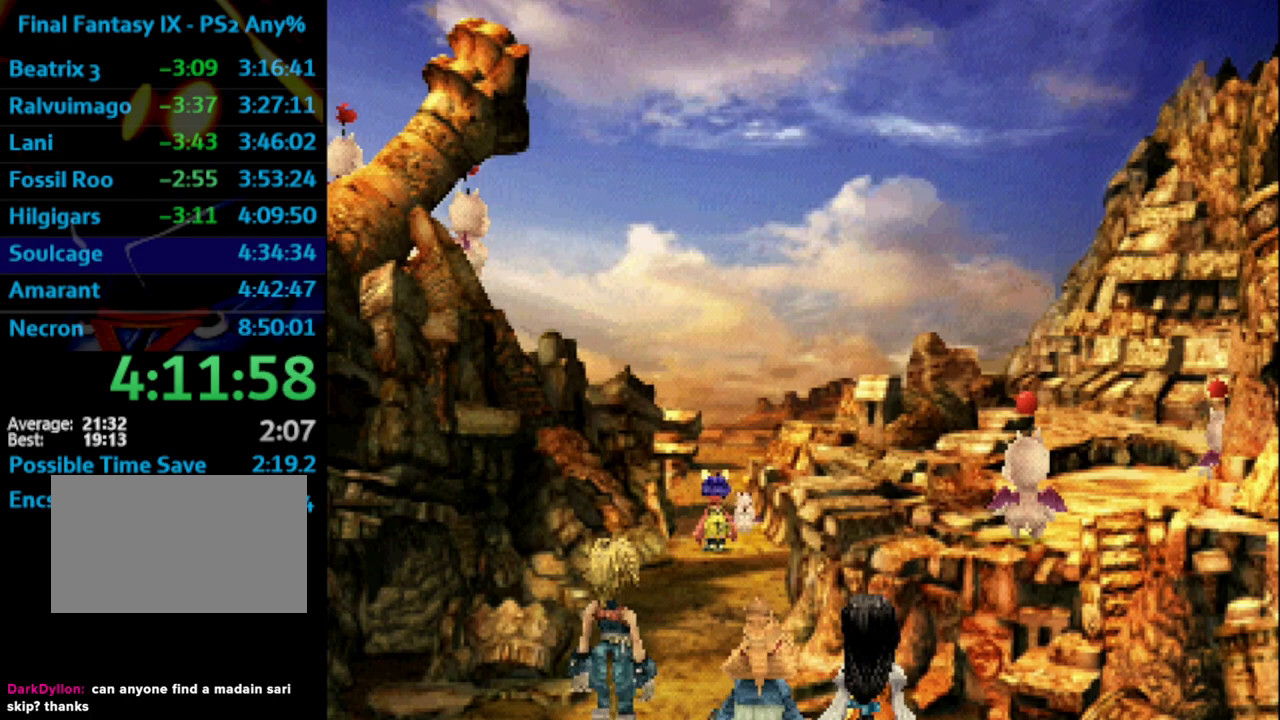
{"buttons": [], "left_stick": "center", "right_stick": "center", "events": [[33, "CROSS", "down"], [33, "SQUARE", "up"], [83, "CROSS", "up"], [133, "SQUARE", "down"], [200, "SQUARE", "up"], [217, "CROSS", "down"], [250, "CROSS", "up"], [300, "CROSS", "down"], [400, "CROSS", "up"], [400, "SQUARE", "down"], [433, "CROSS", "down"], [433, "SQUARE", "up"], [483, "CROSS", "up"]]}
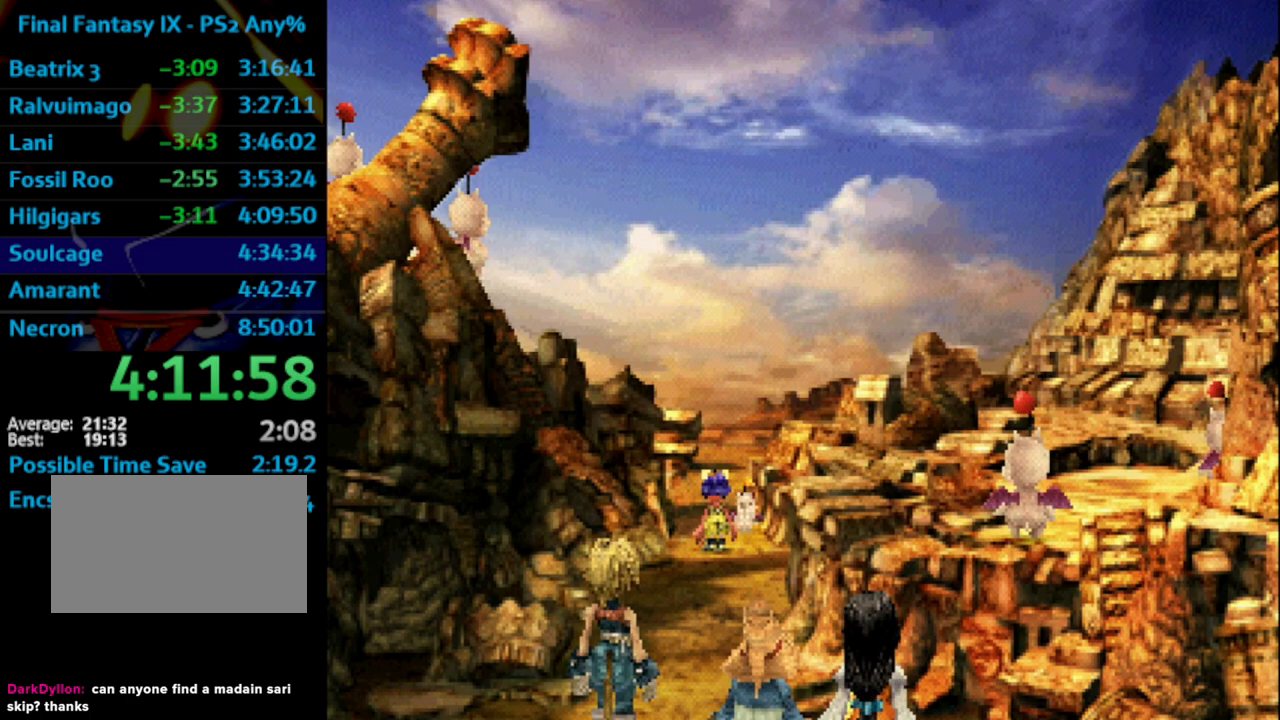
{"buttons": ["SQUARE"], "left_stick": "center", "right_stick": "center", "events": [[17, "SQUARE", "down"], [50, "CROSS", "down"], [50, "SQUARE", "up"], [117, "CROSS", "up"], [167, "CROSS", "down"], [217, "CROSS", "up"], [367, "SQUARE", "down"], [383, "CROSS", "down"], [383, "SQUARE", "up"], [417, "CROSS", "up"], [450, "SQUARE", "down"]]}
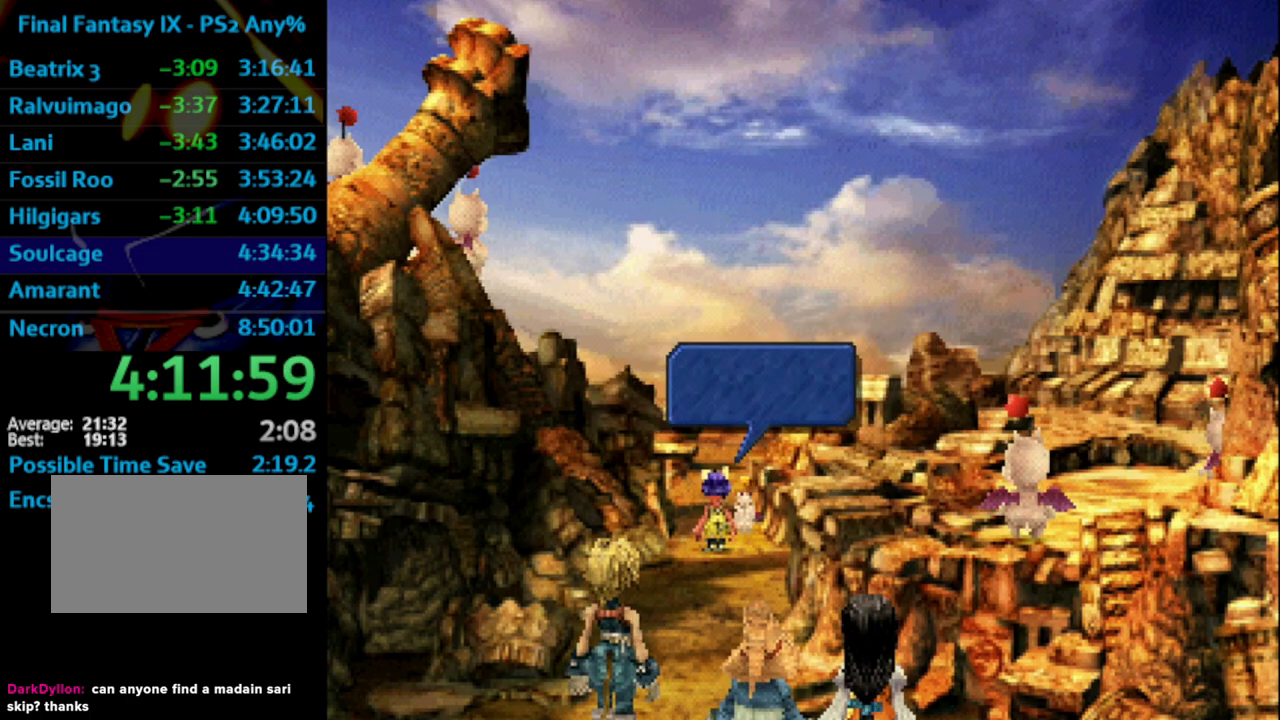
{"buttons": ["SQUARE"], "left_stick": "center", "right_stick": "center", "events": [[33, "CROSS", "down"], [50, "SQUARE", "up"], [100, "CROSS", "up"], [117, "SQUARE", "down"], [167, "SQUARE", "up"], [183, "CROSS", "down"], [233, "CROSS", "up"], [267, "SQUARE", "down"], [333, "CROSS", "down"], [350, "SQUARE", "up"], [367, "CROSS", "up"], [400, "SQUARE", "down"], [417, "SQUARE", "up"], [450, "CROSS", "down"], [483, "CROSS", "up"], [500, "SQUARE", "down"]]}
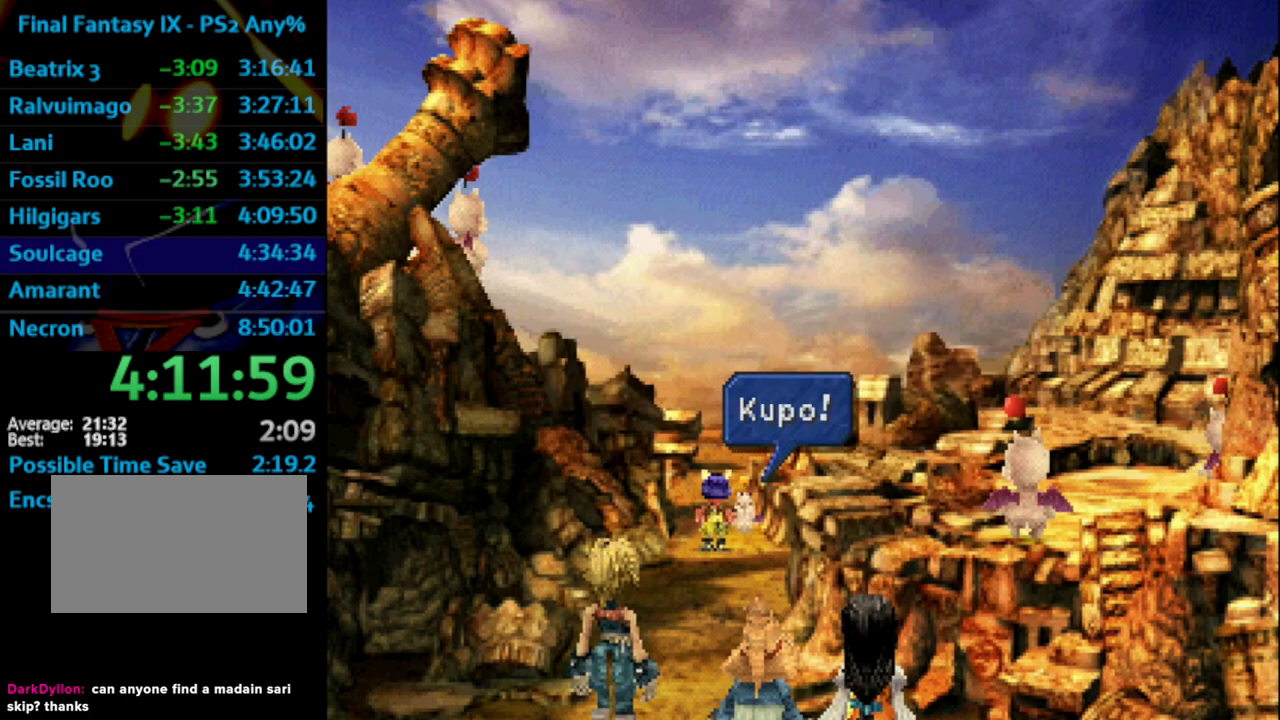
{"buttons": ["CROSS"], "left_stick": "center", "right_stick": "center", "events": [[50, "CROSS", "down"], [67, "SQUARE", "up"], [117, "CROSS", "up"], [217, "SQUARE", "down"], [250, "CROSS", "down"], [267, "SQUARE", "up"], [300, "CROSS", "up"], [317, "SQUARE", "down"], [367, "CROSS", "down"], [367, "SQUARE", "up"], [400, "CROSS", "up"], [450, "SQUARE", "down"], [467, "CROSS", "down"], [483, "SQUARE", "up"]]}
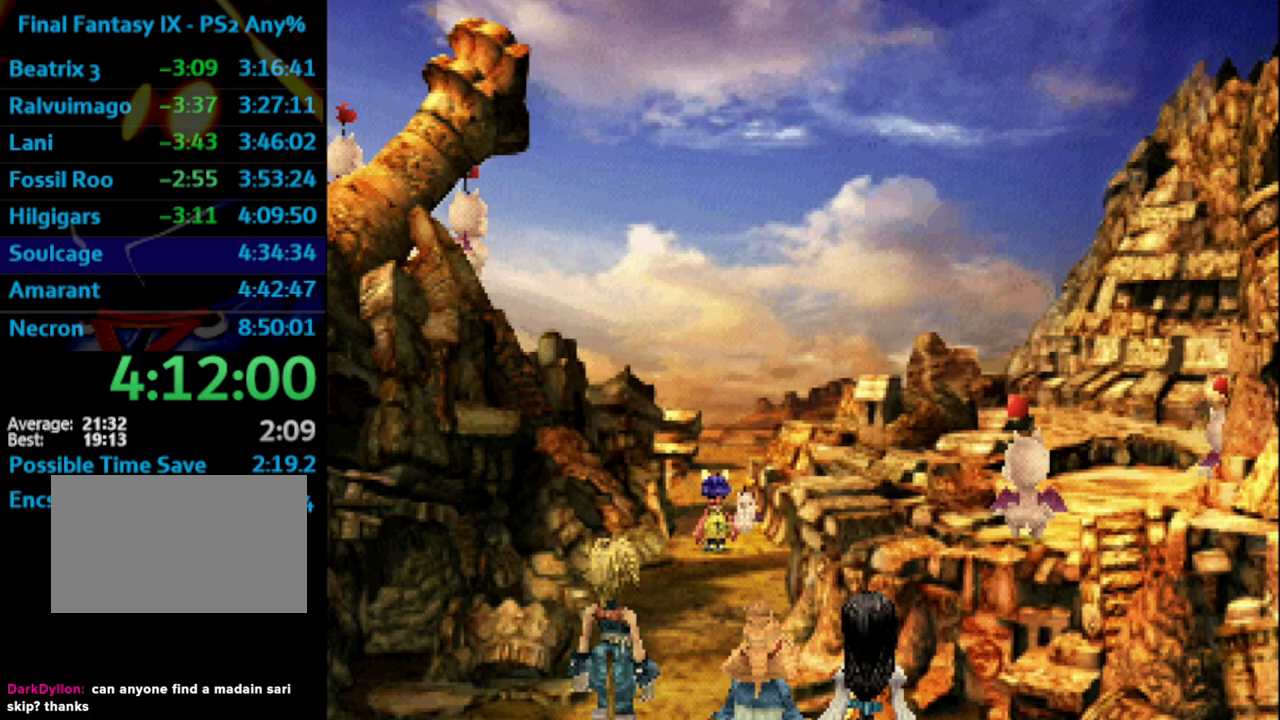
{"buttons": [], "left_stick": "center", "right_stick": "center", "events": [[17, "CROSS", "up"], [17, "SQUARE", "down"], [83, "SQUARE", "up"], [133, "SQUARE", "down"], [200, "CROSS", "down"], [200, "SQUARE", "up"], [217, "CROSS", "up"], [233, "SQUARE", "down"], [300, "CROSS", "down"], [300, "SQUARE", "up"], [367, "CROSS", "up"], [400, "SQUARE", "down"], [433, "CROSS", "down"], [433, "SQUARE", "up"], [483, "CROSS", "up"]]}
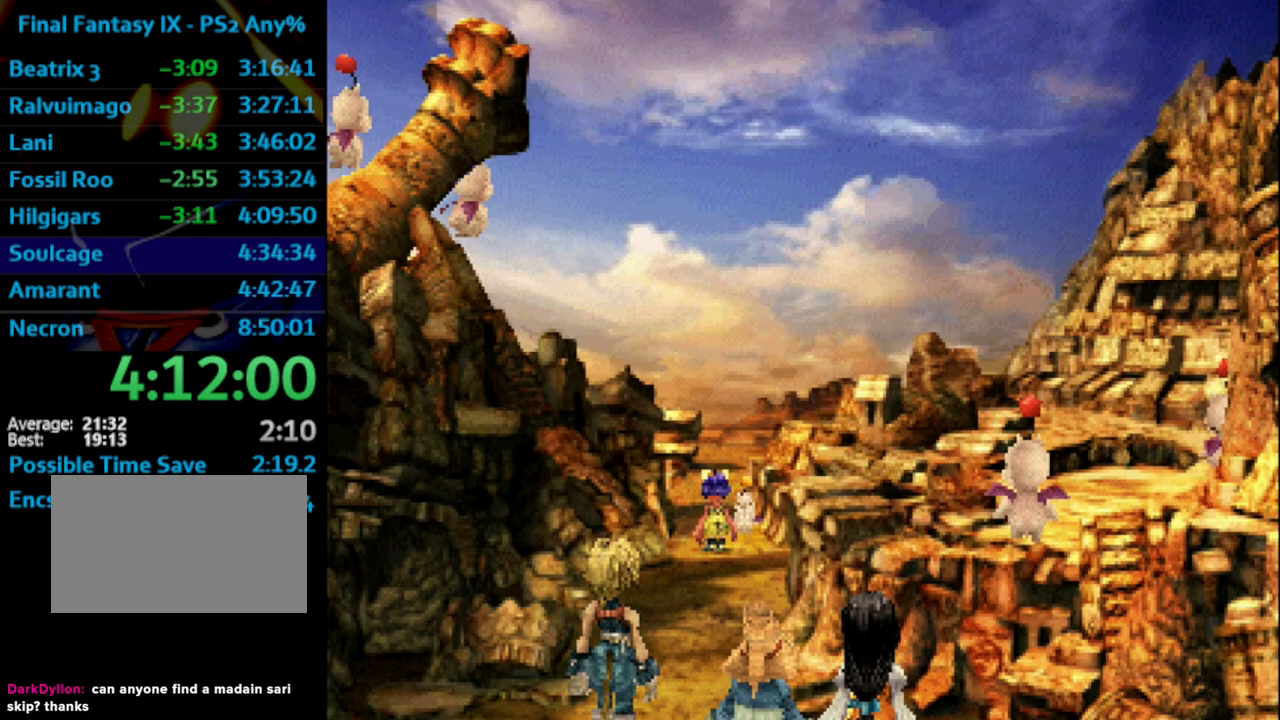
{"buttons": [], "left_stick": "center", "right_stick": "center", "events": [[33, "SQUARE", "down"], [83, "CROSS", "down"], [83, "SQUARE", "up"], [117, "CROSS", "up"], [150, "SQUARE", "down"], [217, "CROSS", "down"], [217, "SQUARE", "up"], [267, "CROSS", "up"], [300, "SQUARE", "down"], [333, "SQUARE", "up"], [433, "SQUARE", "down"], [450, "CROSS", "down"], [450, "SQUARE", "up"], [483, "CROSS", "up"]]}
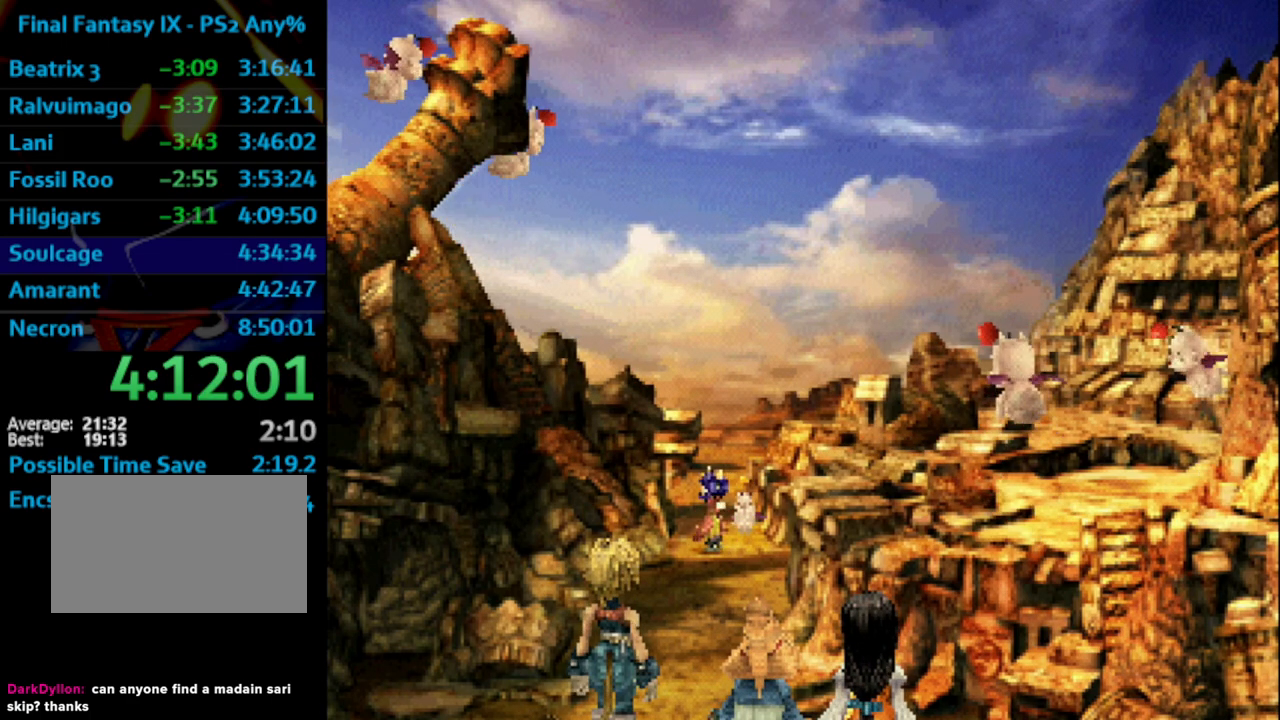
{"buttons": ["SQUARE"], "left_stick": "center", "right_stick": "center", "events": [[83, "CROSS", "down"], [133, "CROSS", "up"], [150, "SQUARE", "down"], [233, "SQUARE", "up"], [317, "CROSS", "down"], [333, "CROSS", "up"], [383, "SQUARE", "down"], [417, "CROSS", "down"], [417, "SQUARE", "up"], [433, "CROSS", "up"], [500, "SQUARE", "down"]]}
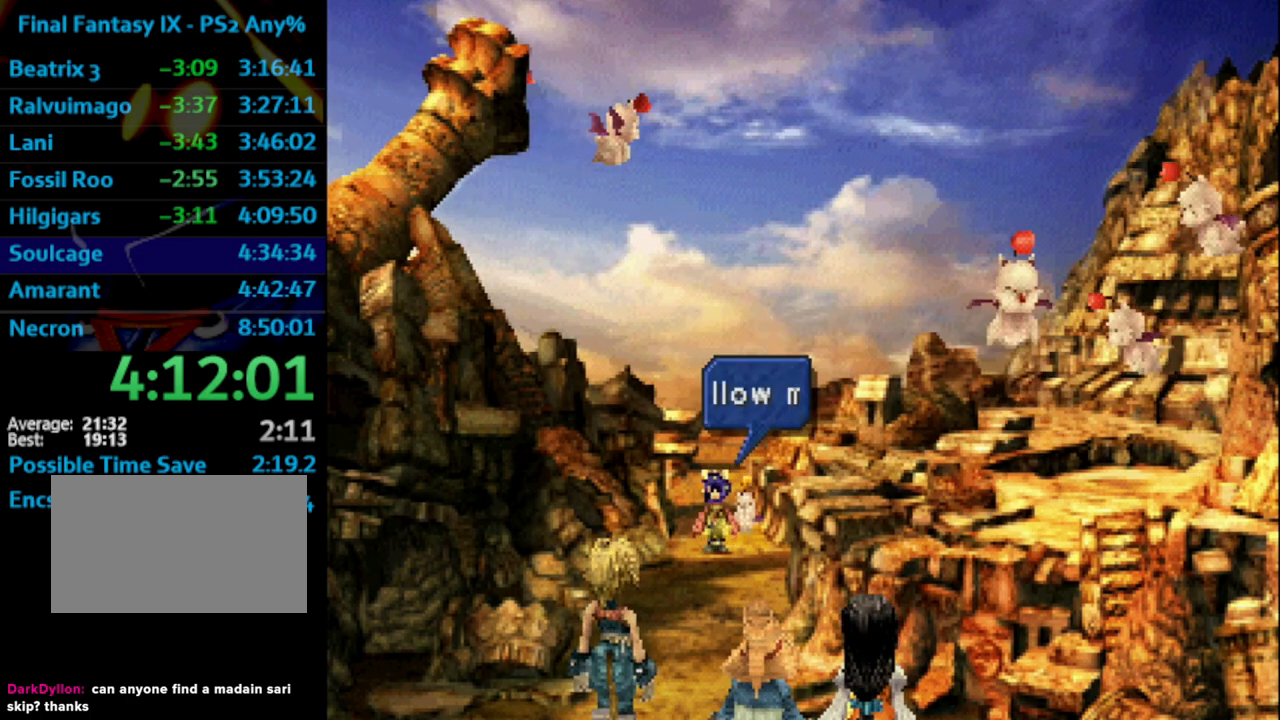
{"buttons": [], "left_stick": "center", "right_stick": "center", "events": [[67, "SQUARE", "up"], [83, "CROSS", "down"], [100, "CROSS", "up"], [150, "SQUARE", "down"], [200, "SQUARE", "up"], [267, "SQUARE", "down"], [317, "CROSS", "down"], [317, "SQUARE", "up"], [367, "CROSS", "up"], [417, "CROSS", "down"], [450, "CROSS", "up"]]}
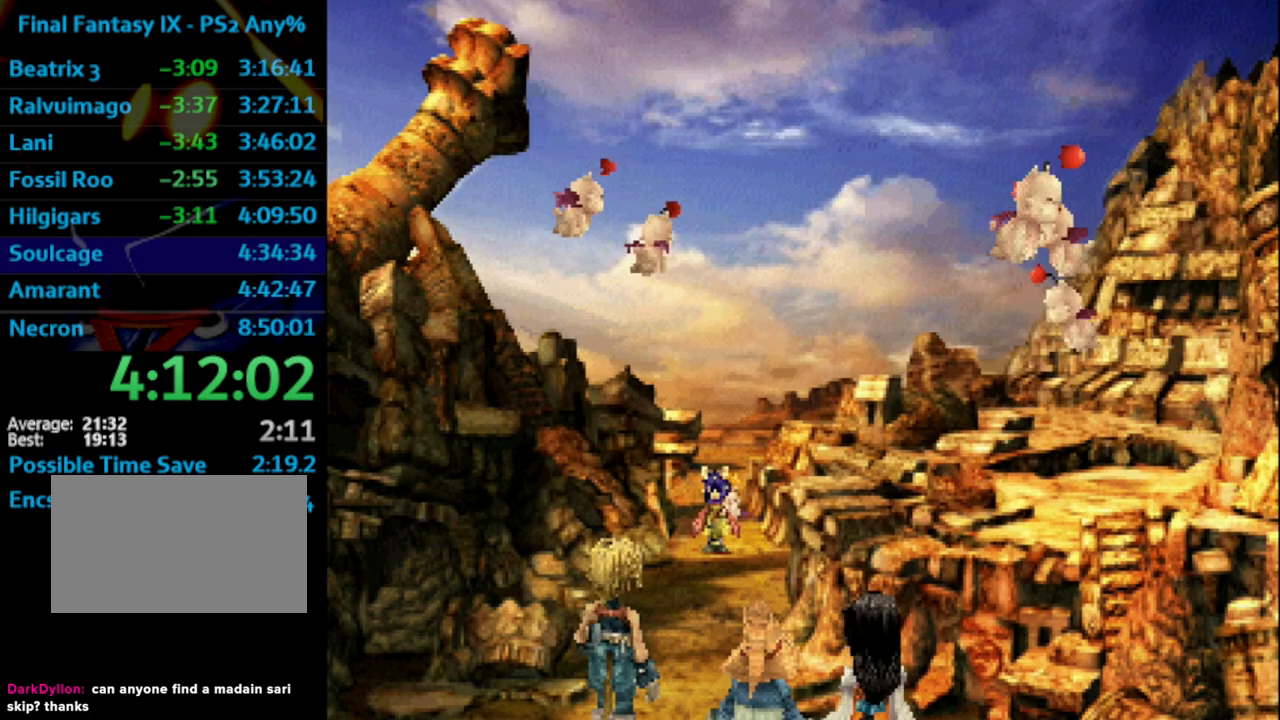
{"buttons": ["CROSS"], "left_stick": "center", "right_stick": "center", "events": [[17, "SQUARE", "down"], [67, "CROSS", "down"], [67, "SQUARE", "up"], [100, "CROSS", "up"], [133, "SQUARE", "down"], [183, "CROSS", "down"], [183, "SQUARE", "up"], [250, "CROSS", "up"], [283, "SQUARE", "down"], [333, "CROSS", "down"], [333, "SQUARE", "up"], [400, "CROSS", "up"], [450, "SQUARE", "down"], [483, "CROSS", "down"], [483, "SQUARE", "up"]]}
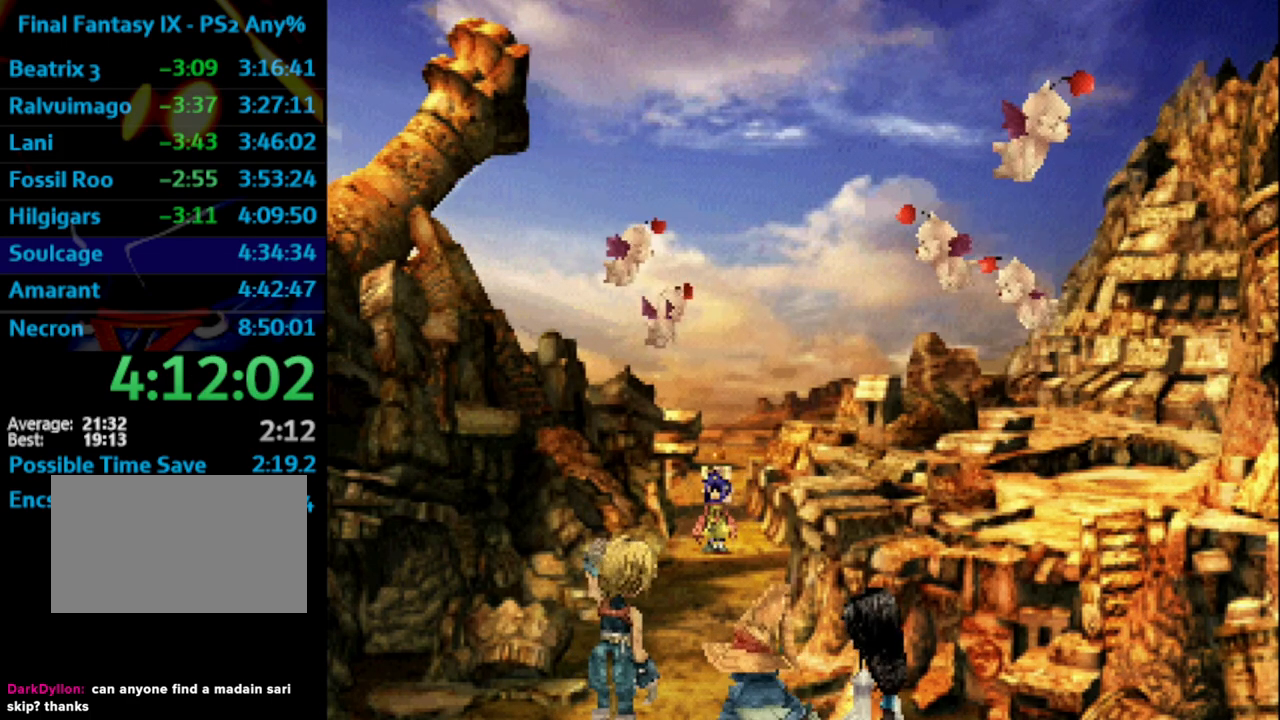
{"buttons": ["SQUARE"], "left_stick": "center", "right_stick": "center", "events": [[17, "CROSS", "up"], [83, "SQUARE", "down"], [100, "SQUARE", "up"], [200, "SQUARE", "down"], [250, "SQUARE", "up"], [383, "CROSS", "down"], [417, "CROSS", "up"], [467, "SQUARE", "down"]]}
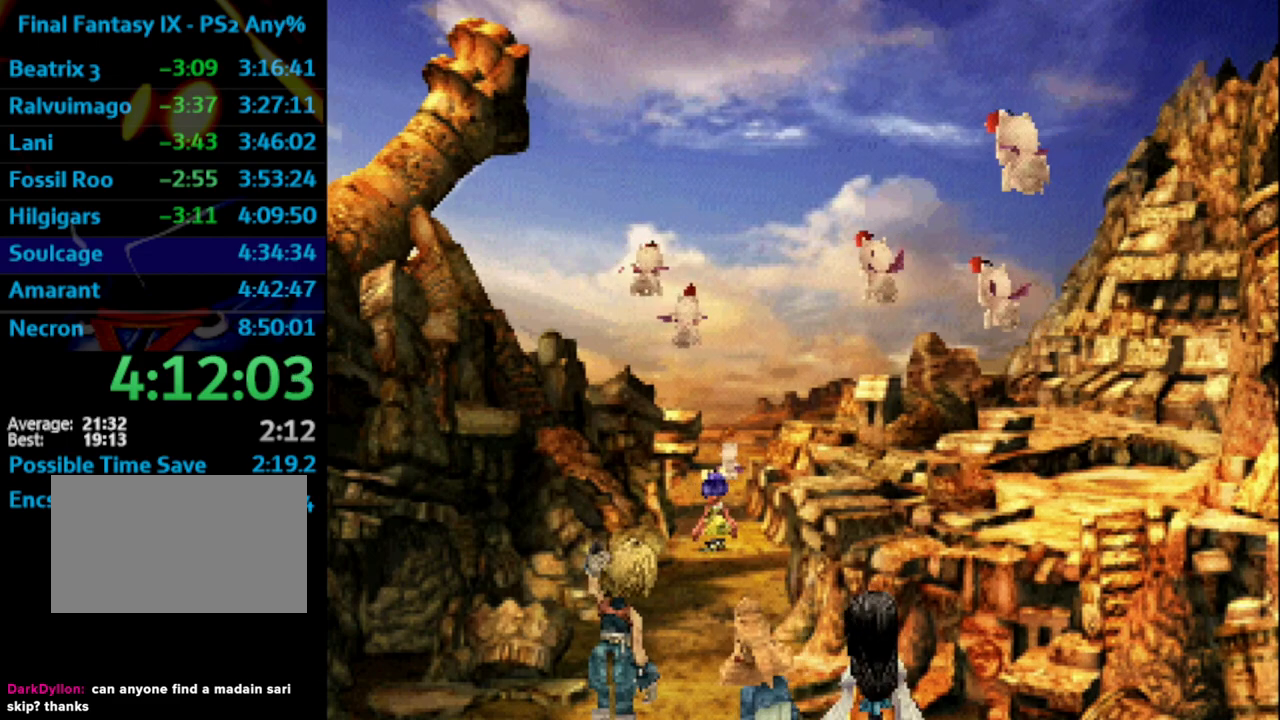
{"buttons": [], "left_stick": "center", "right_stick": "center", "events": [[50, "SQUARE", "up"], [67, "CROSS", "down"], [83, "CROSS", "up"], [133, "SQUARE", "down"], [183, "SQUARE", "up"], [300, "CROSS", "down"], [350, "CROSS", "up"], [383, "SQUARE", "down"], [417, "CROSS", "down"], [417, "SQUARE", "up"], [500, "CROSS", "up"]]}
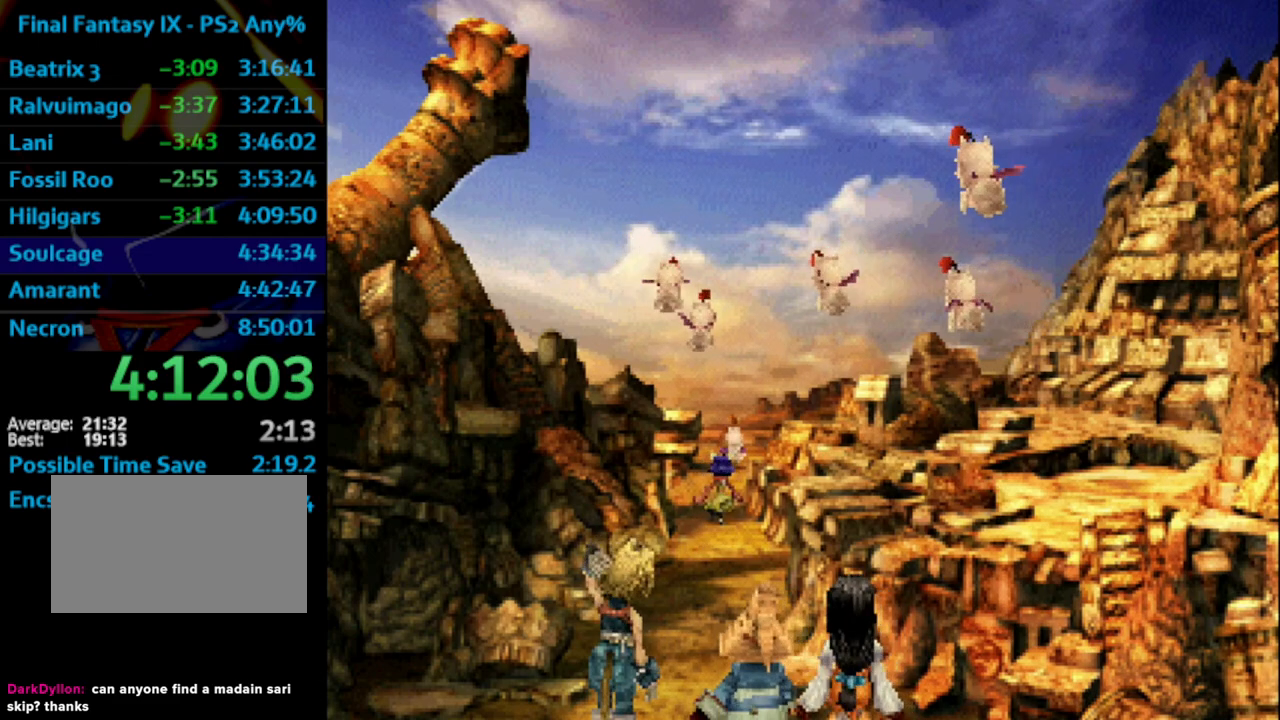
{"buttons": [], "left_stick": "center", "right_stick": "center", "events": [[33, "SQUARE", "down"], [83, "SQUARE", "up"], [150, "SQUARE", "down"], [167, "CROSS", "down"], [183, "SQUARE", "up"], [233, "CROSS", "up"], [250, "SQUARE", "down"], [317, "CROSS", "down"], [317, "SQUARE", "up"], [333, "CROSS", "up"], [433, "CROSS", "down"], [500, "CROSS", "up"]]}
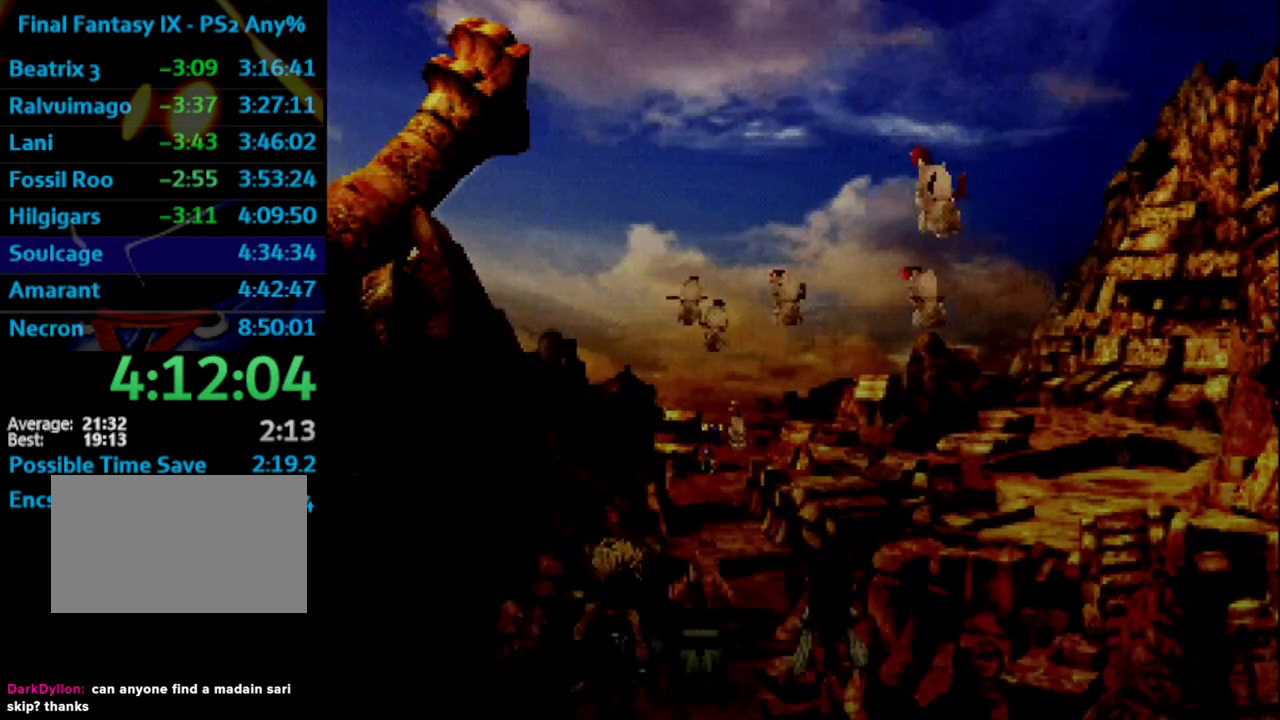
{"buttons": ["SQUARE"], "left_stick": "center", "right_stick": "center", "events": [[83, "CROSS", "down"], [133, "CROSS", "up"], [167, "SQUARE", "down"], [217, "SQUARE", "up"], [383, "SQUARE", "down"], [433, "SQUARE", "up"], [500, "SQUARE", "down"]]}
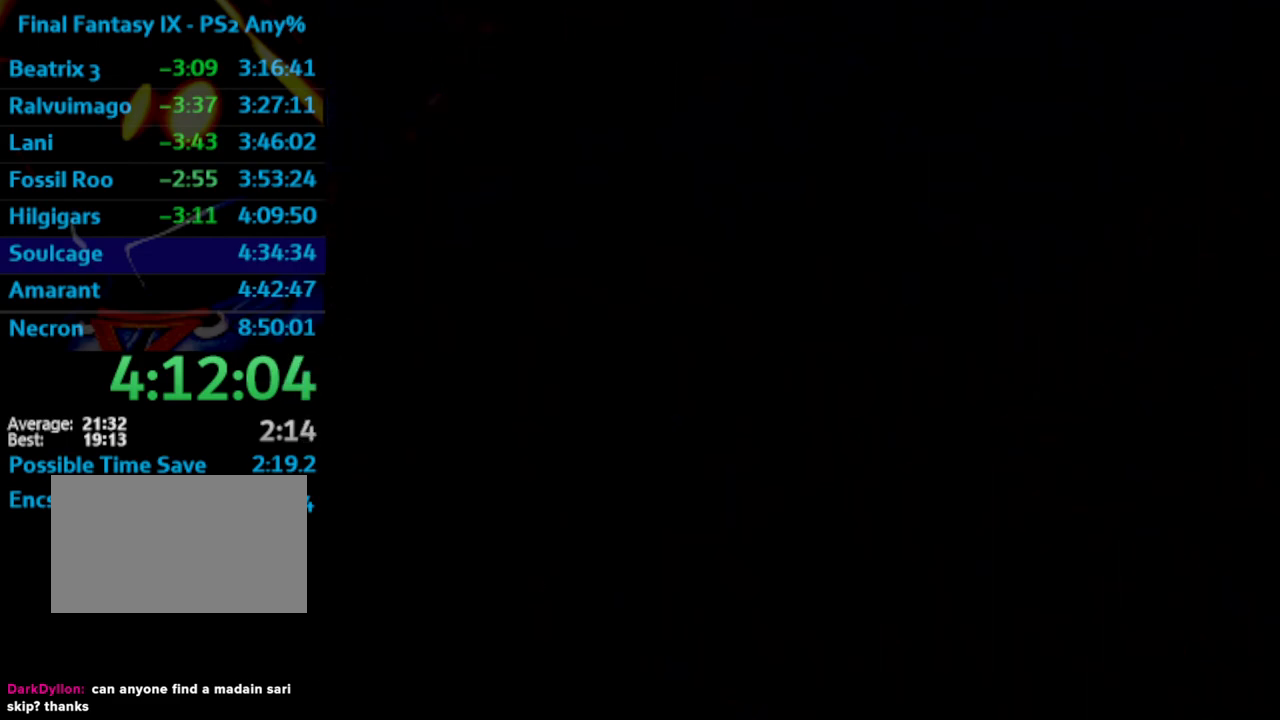
{"buttons": ["CROSS"], "left_stick": "center", "right_stick": "center", "events": [[33, "CROSS", "down"], [33, "SQUARE", "up"], [100, "CROSS", "up"], [117, "SQUARE", "down"], [167, "CROSS", "down"], [167, "SQUARE", "up"], [233, "CROSS", "up"], [267, "SQUARE", "down"], [317, "CROSS", "down"], [317, "SQUARE", "up"], [383, "CROSS", "up"], [400, "SQUARE", "down"], [450, "SQUARE", "up"], [467, "CROSS", "down"]]}
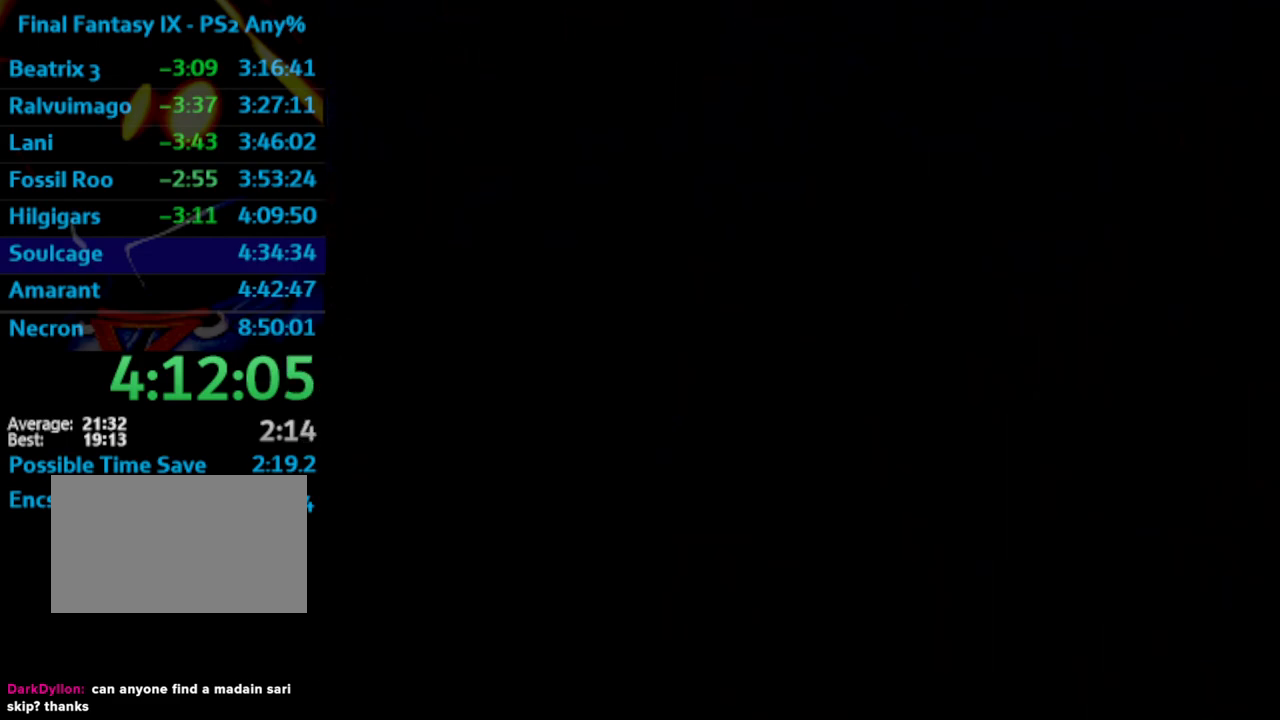
{"buttons": ["CROSS"], "left_stick": "center", "right_stick": "center", "events": [[17, "CROSS", "up"], [67, "SQUARE", "down"], [83, "CROSS", "down"], [133, "CROSS", "up"], [167, "SQUARE", "up"], [267, "SQUARE", "down"], [317, "CROSS", "down"], [317, "SQUARE", "up"], [367, "CROSS", "up"], [383, "SQUARE", "down"], [433, "CROSS", "down"], [450, "SQUARE", "up"]]}
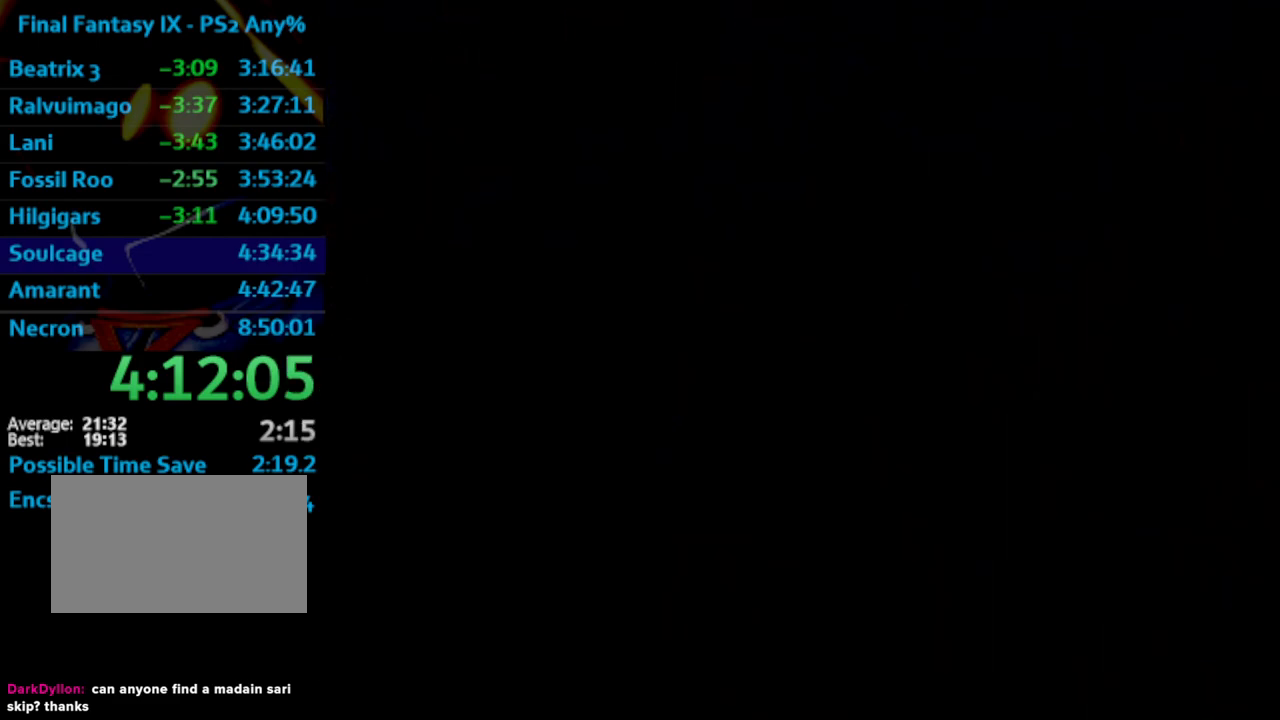
{"buttons": ["CROSS", "SQUARE"], "left_stick": "center", "right_stick": "center", "events": [[17, "CROSS", "up"], [50, "SQUARE", "down"], [100, "CROSS", "down"], [117, "SQUARE", "up"], [133, "CROSS", "up"], [183, "SQUARE", "down"], [233, "CROSS", "down"], [283, "CROSS", "up"], [333, "CROSS", "down"], [333, "SQUARE", "up"], [383, "CROSS", "up"], [433, "SQUARE", "down"], [450, "CROSS", "down"]]}